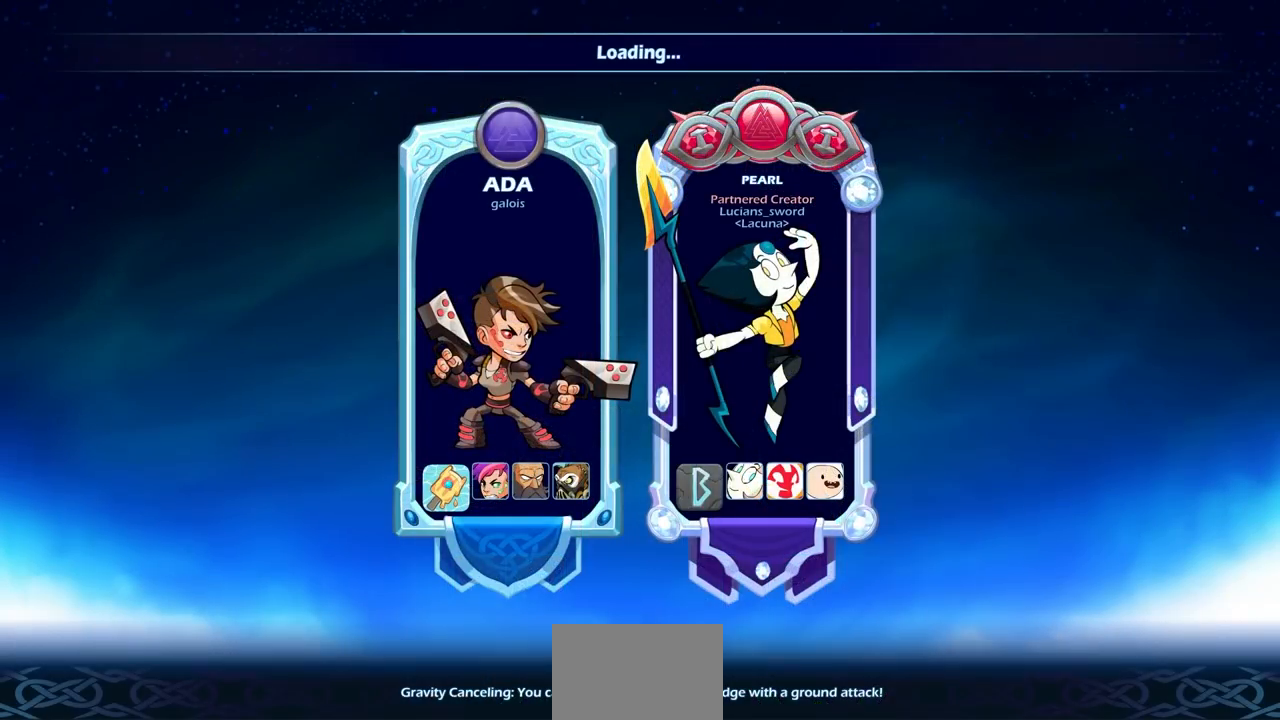
Gameplay with a controller (PlayStation layout); each line is a JSON object with the inputs held at the frame after it. "events" lists button and stick changes between this image and that frame as [ms after this image, input, new state], when the widget could be followed in between. Not read: L3 R3 right_stick.
{"buttons": [], "left_stick": "center", "events": []}
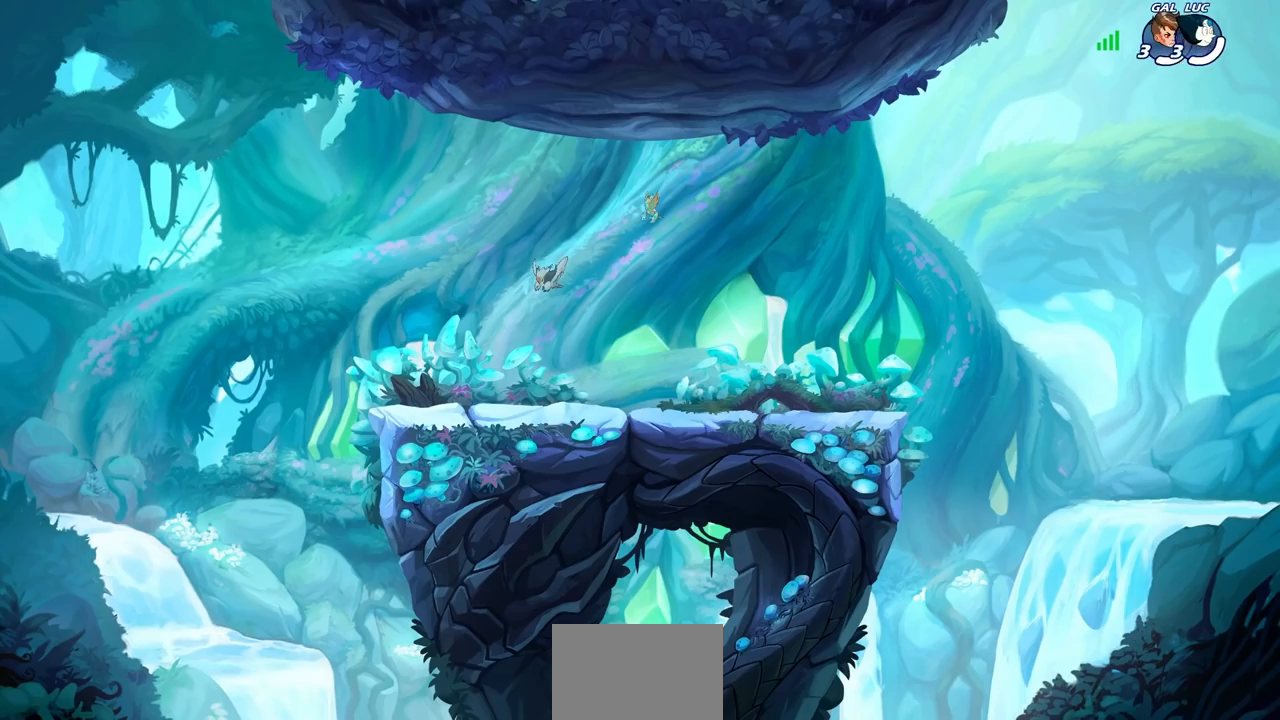
{"buttons": [], "left_stick": "center", "events": []}
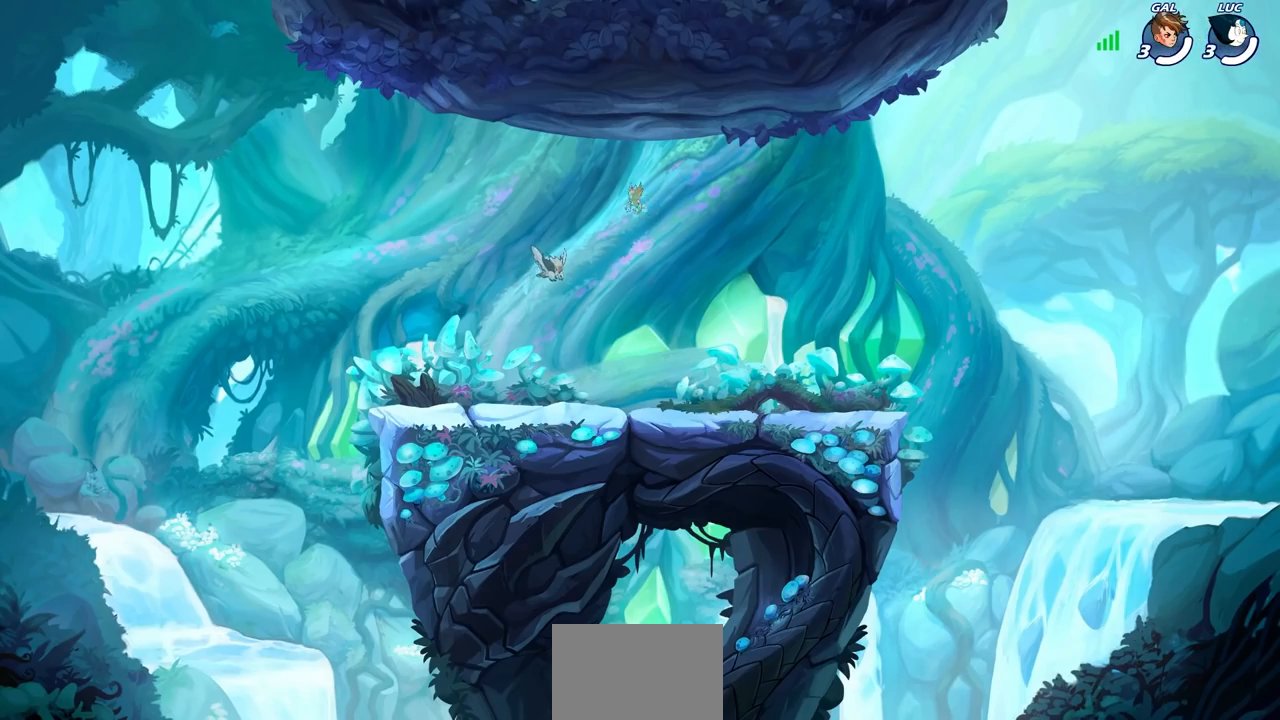
{"buttons": [], "left_stick": "center", "events": []}
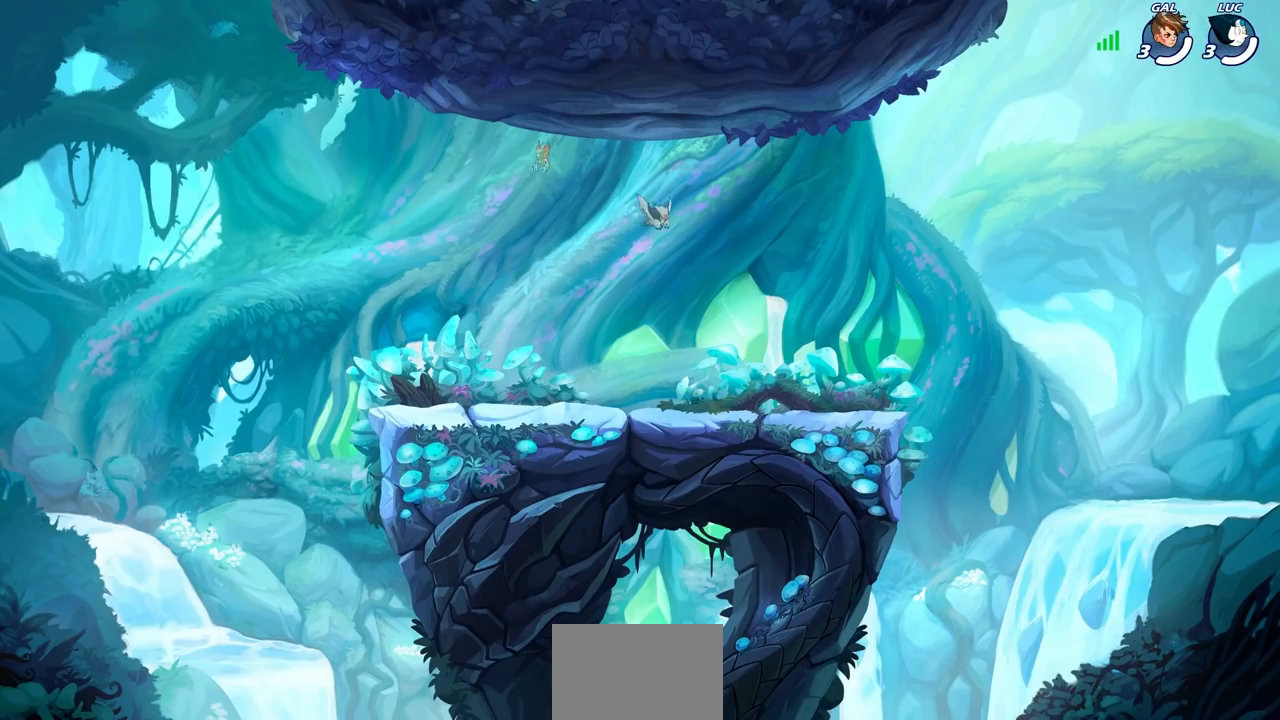
{"buttons": [], "left_stick": "center", "events": []}
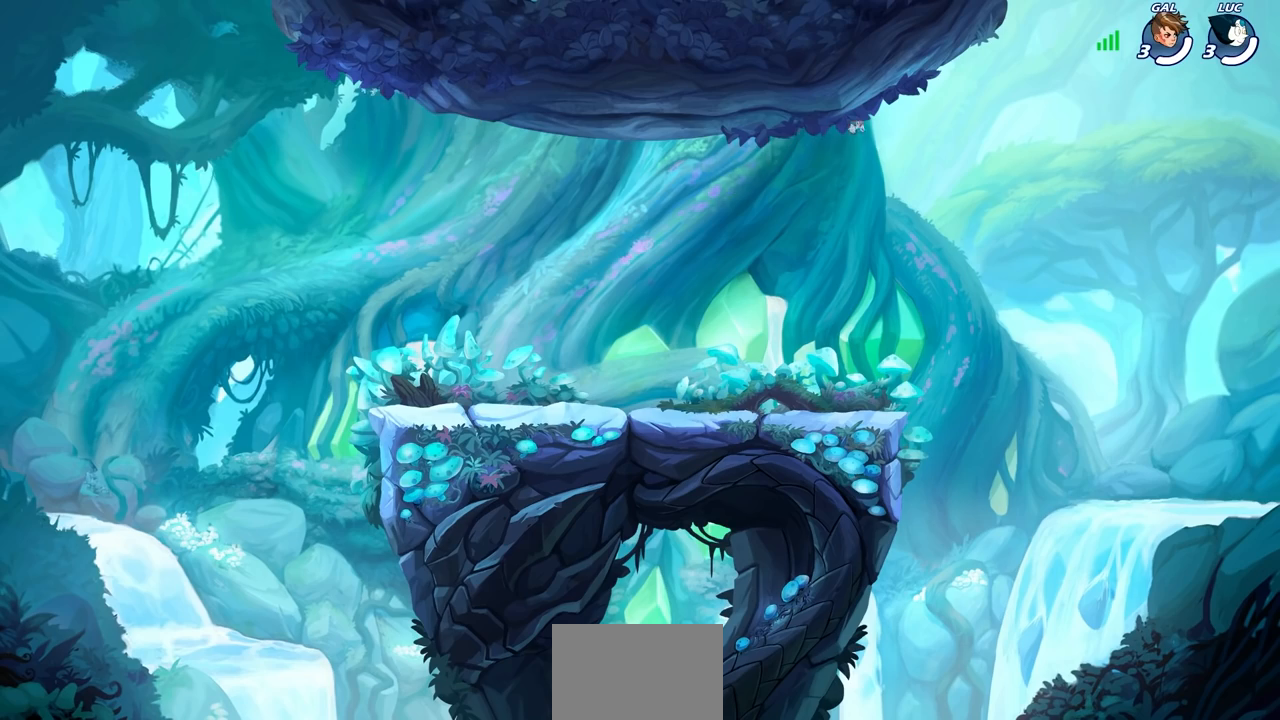
{"buttons": [], "left_stick": "center", "events": []}
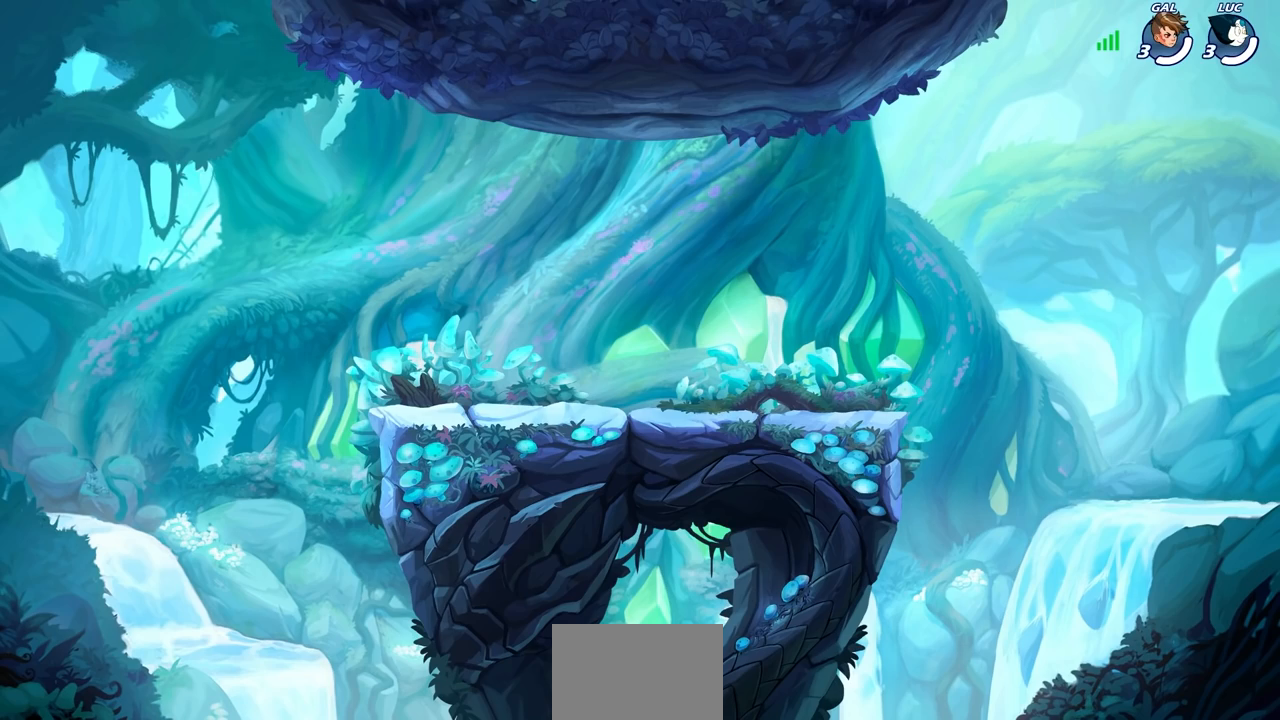
{"buttons": [], "left_stick": "center", "events": []}
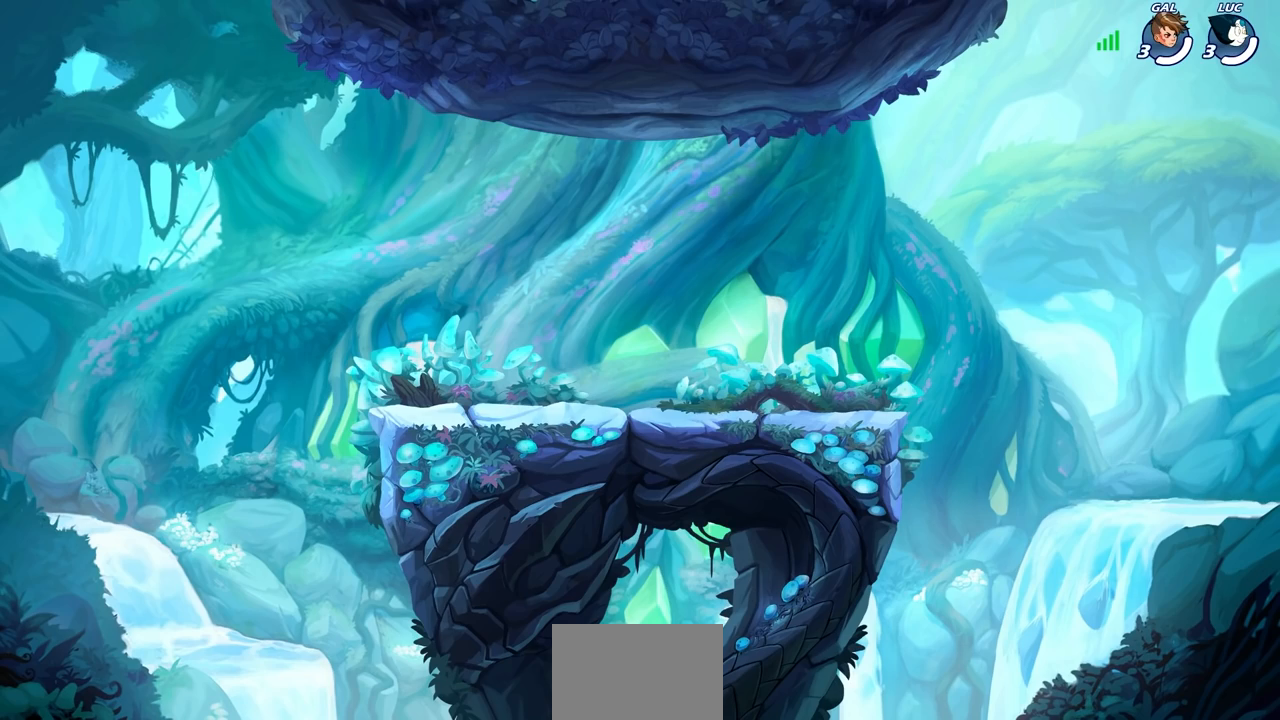
{"buttons": [], "left_stick": "center", "events": []}
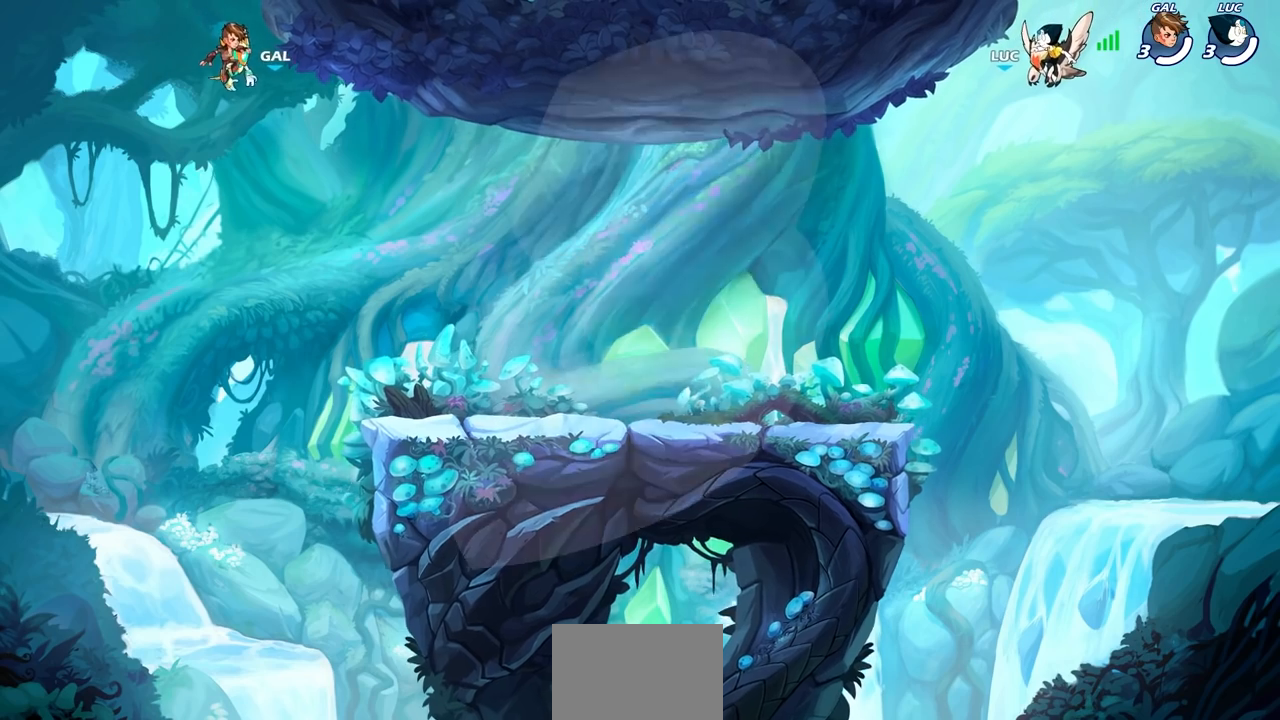
{"buttons": [], "left_stick": "center", "events": []}
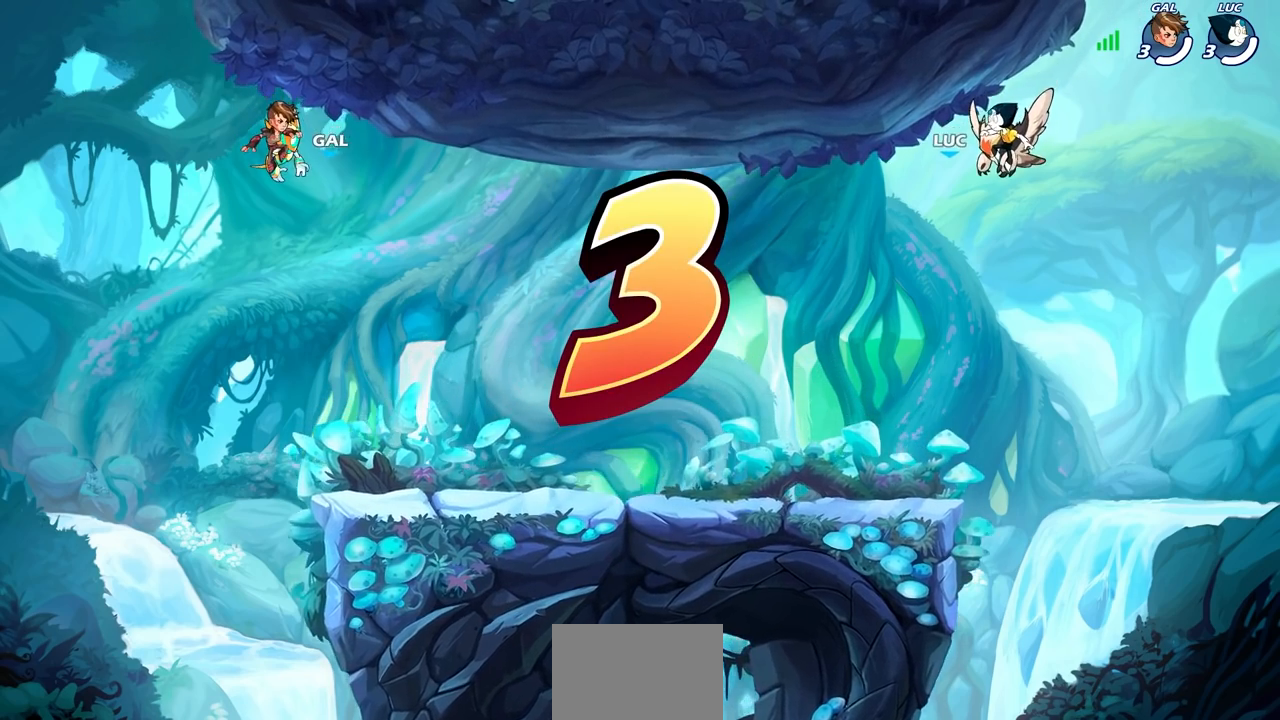
{"buttons": ["SELECT"], "left_stick": "center", "events": [[83, "SELECT", "down"], [317, "SELECT", "up"], [483, "SELECT", "down"]]}
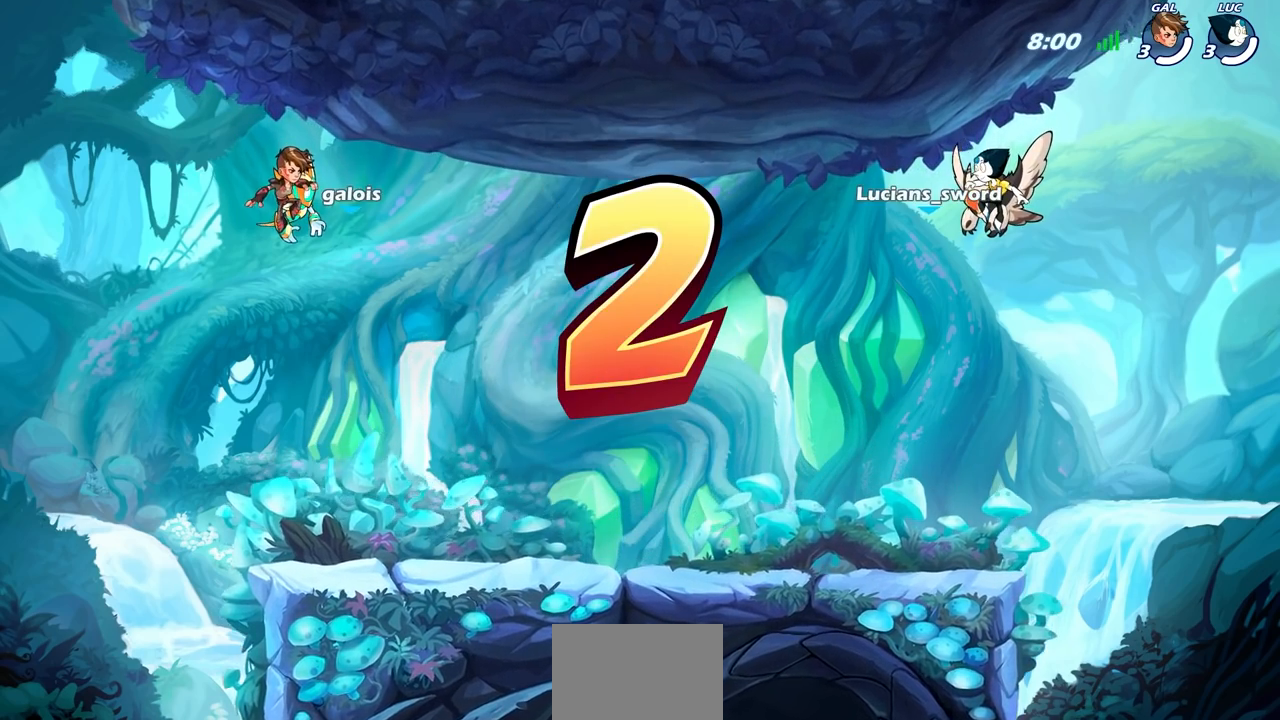
{"buttons": [], "left_stick": "center", "events": [[400, "SELECT", "up"]]}
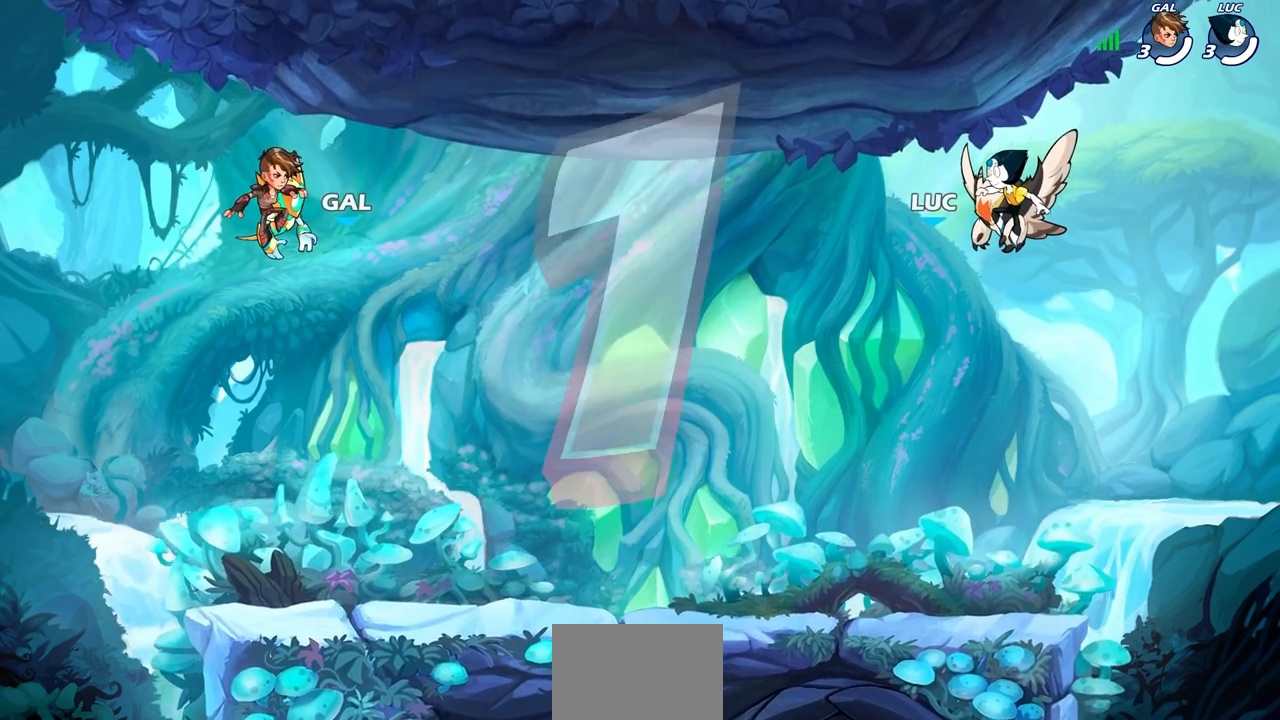
{"buttons": ["SELECT"], "left_stick": "center", "events": [[433, "SELECT", "down"]]}
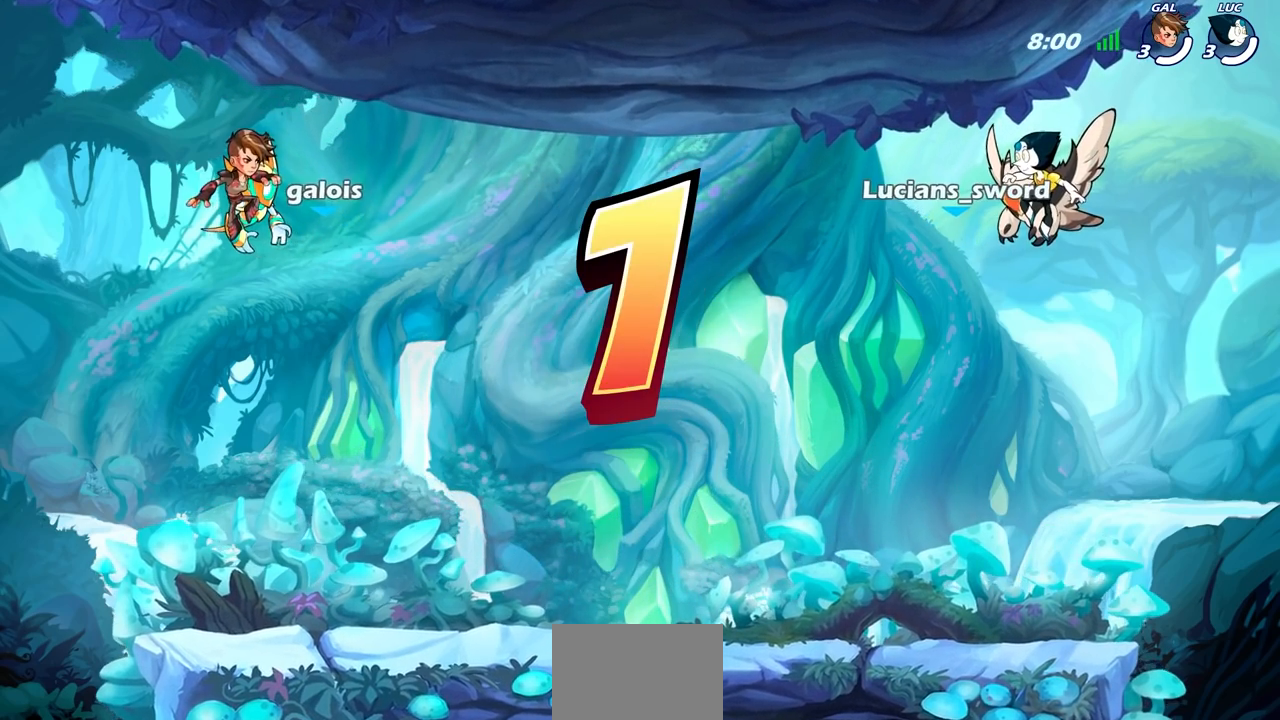
{"buttons": ["SELECT"], "left_stick": "center", "events": []}
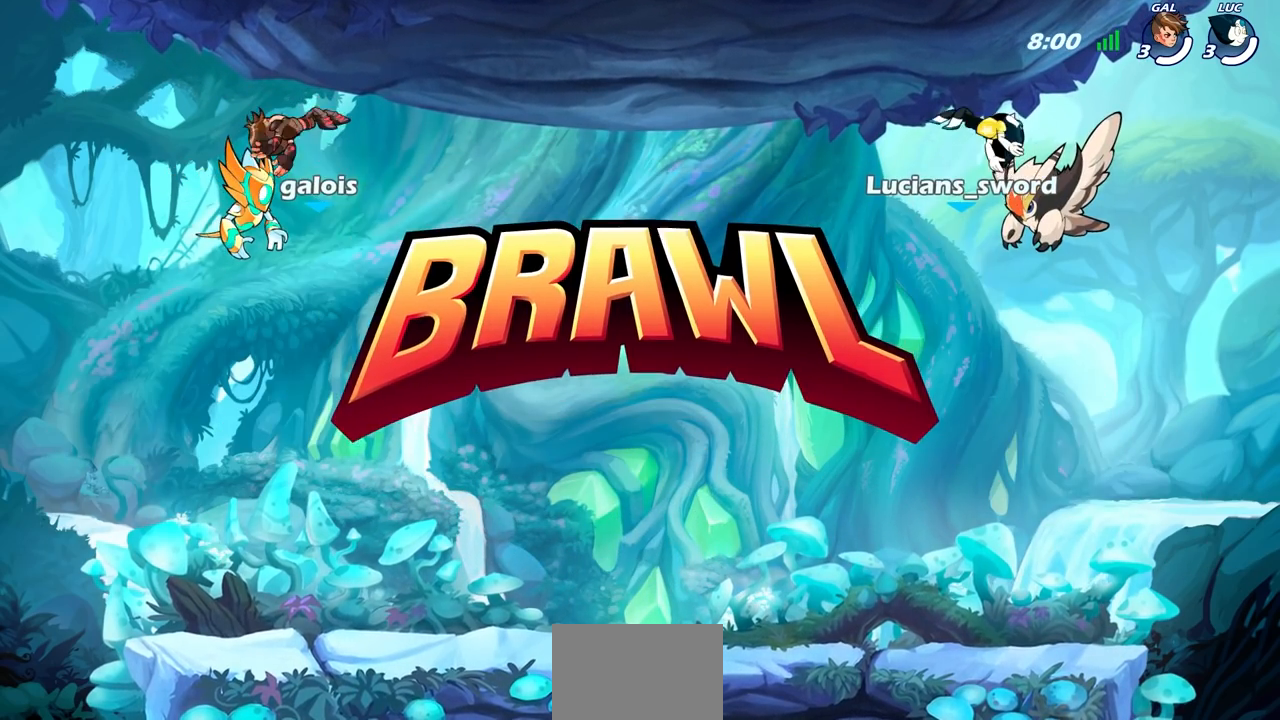
{"buttons": ["SELECT"], "left_stick": "center", "events": []}
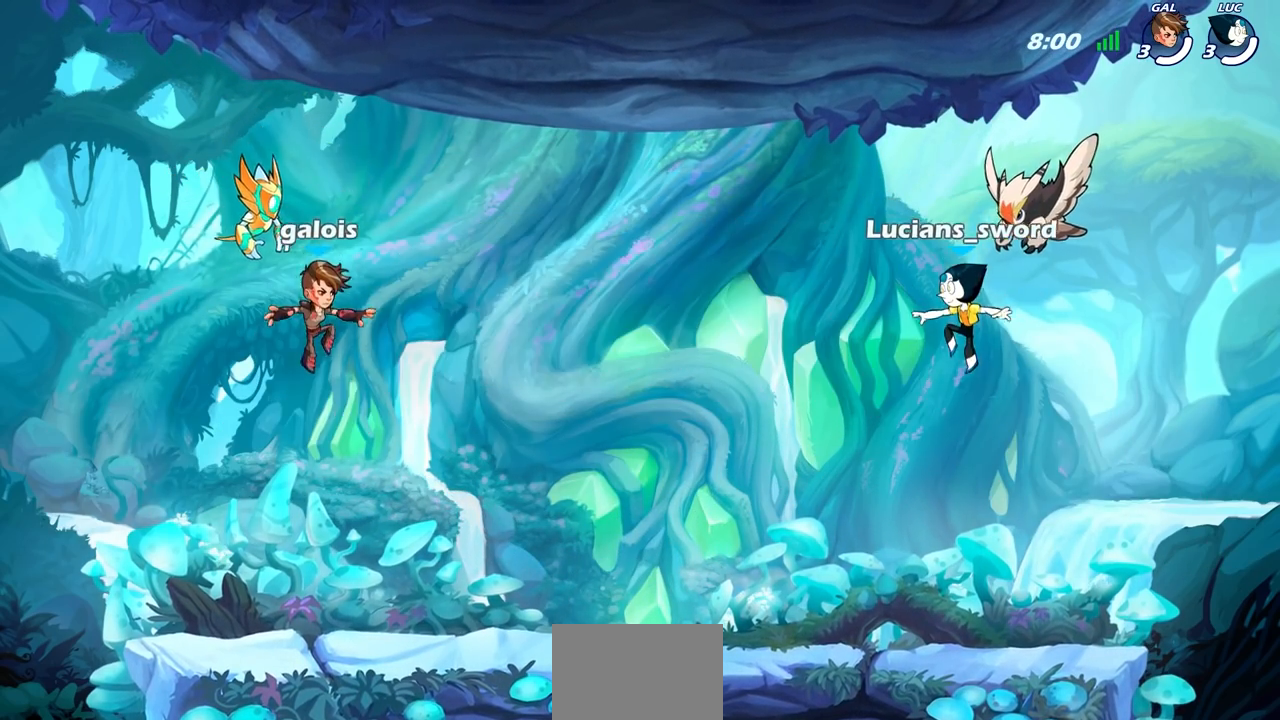
{"buttons": [], "left_stick": "center", "events": [[167, "SELECT", "up"]]}
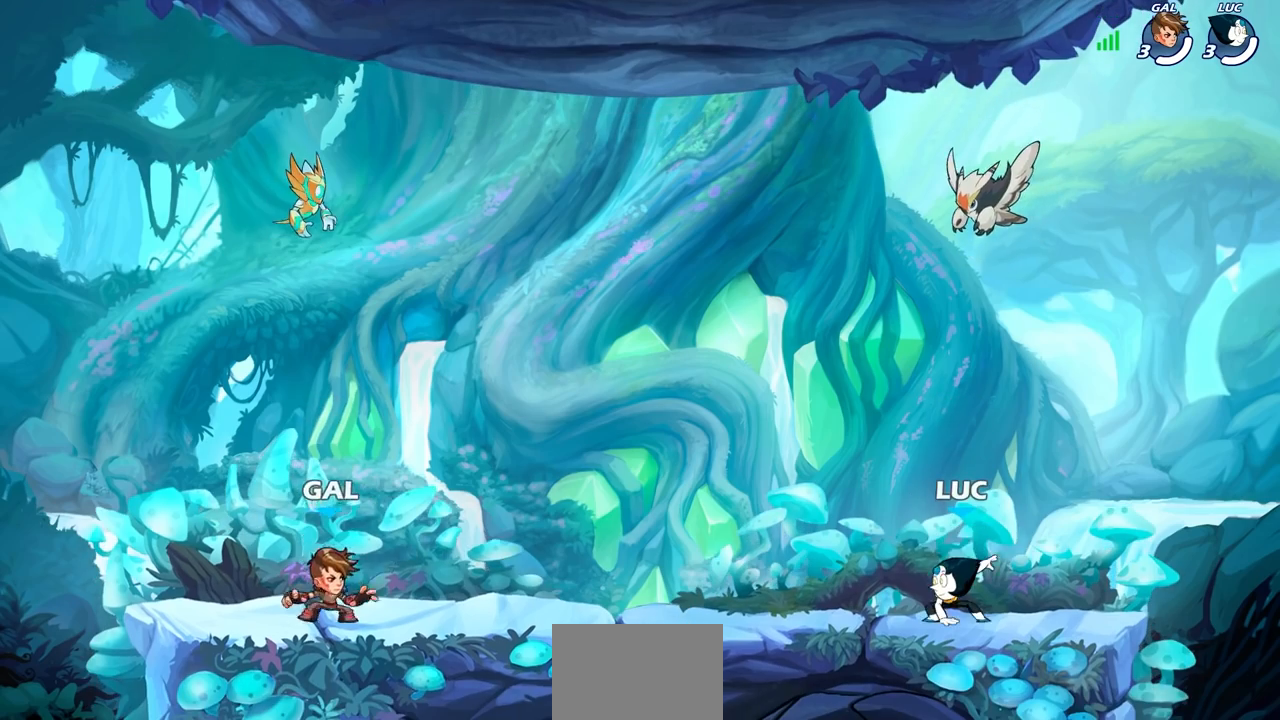
{"buttons": ["SELECT"], "left_stick": "center", "events": [[183, "SELECT", "down"]]}
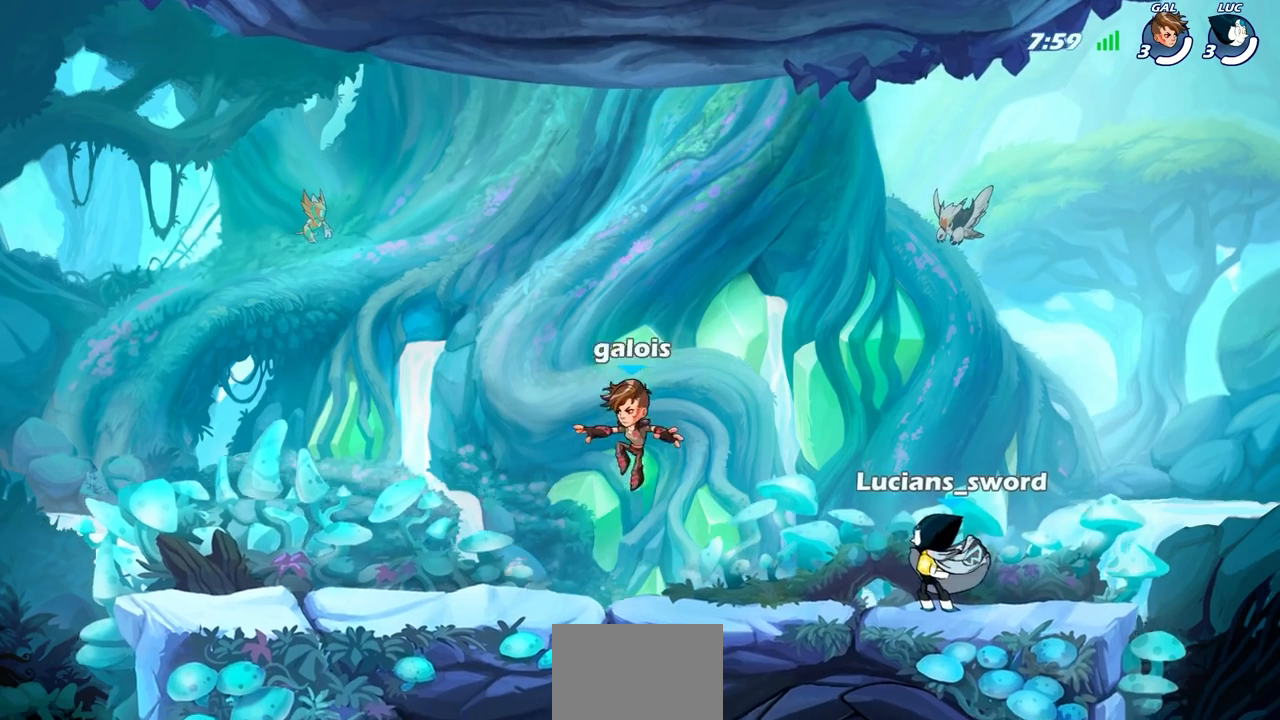
{"buttons": [], "left_stick": "center", "events": [[283, "SELECT", "up"]]}
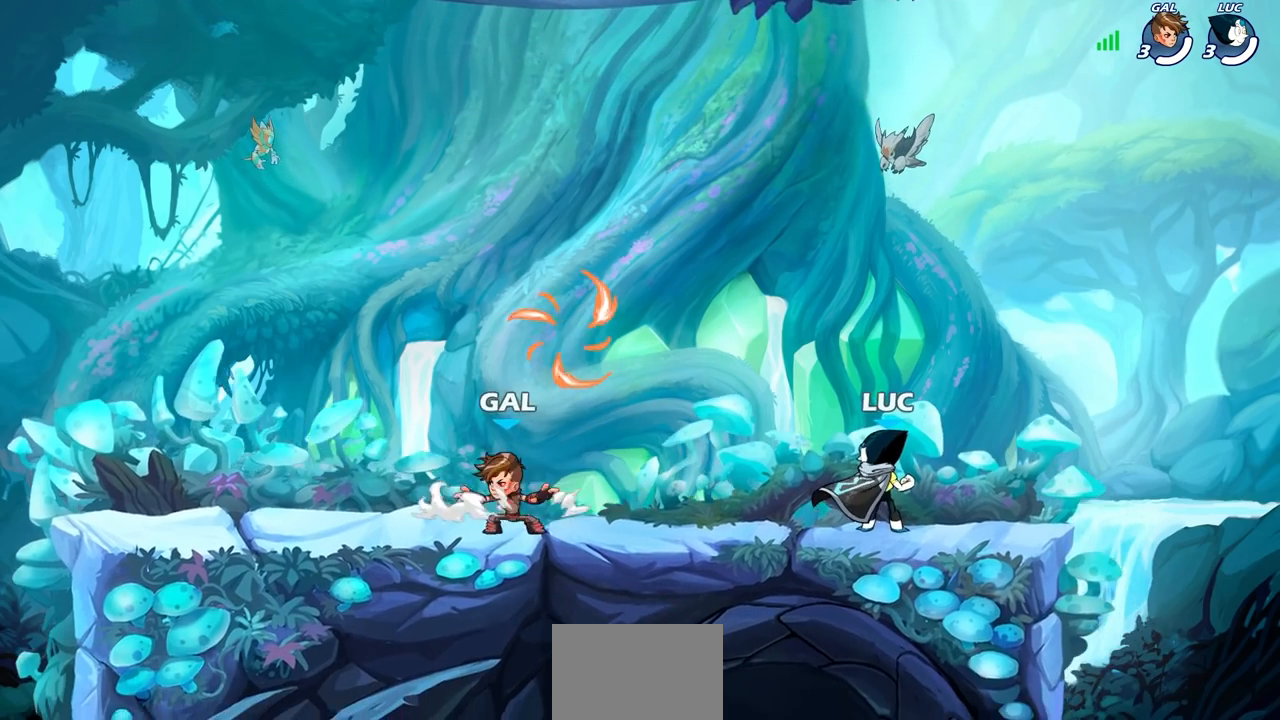
{"buttons": [], "left_stick": "center", "events": []}
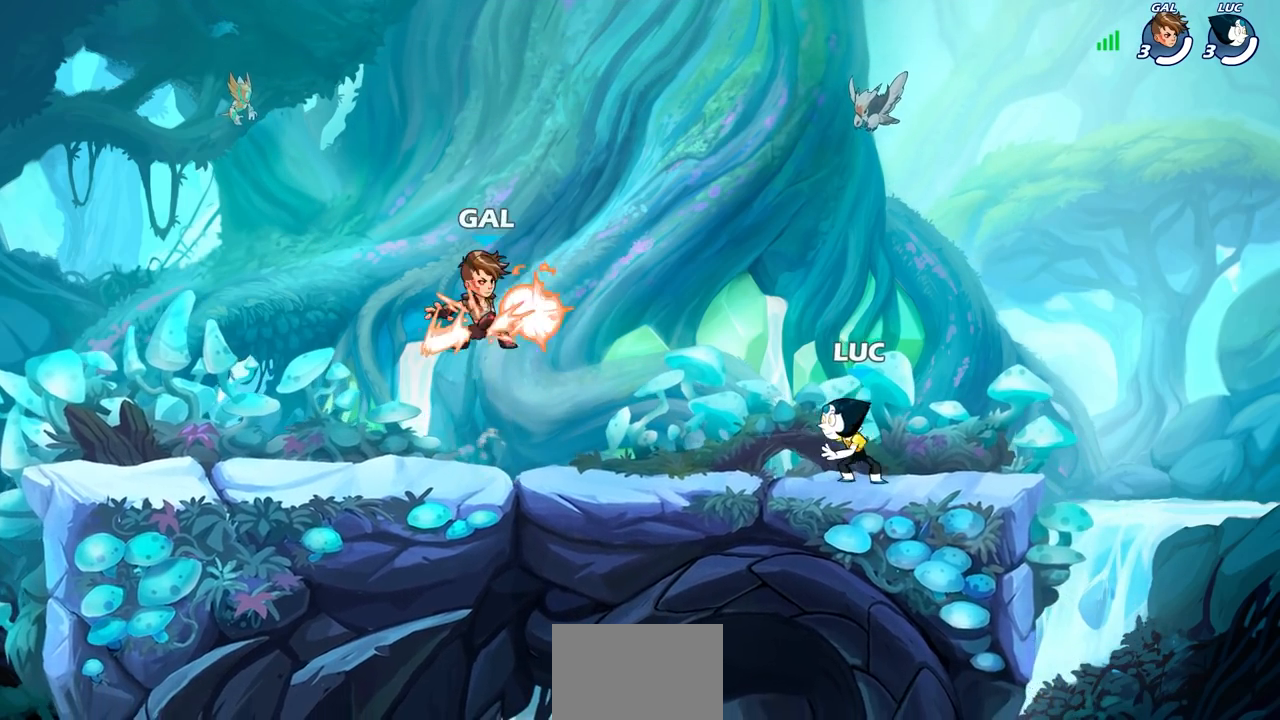
{"buttons": [], "left_stick": "up-left", "events": [[167, "left_stick", "left"], [300, "R2", "down"], [317, "CROSS", "down"], [433, "left_stick", "up-left"], [450, "CROSS", "up"], [467, "R2", "up"]]}
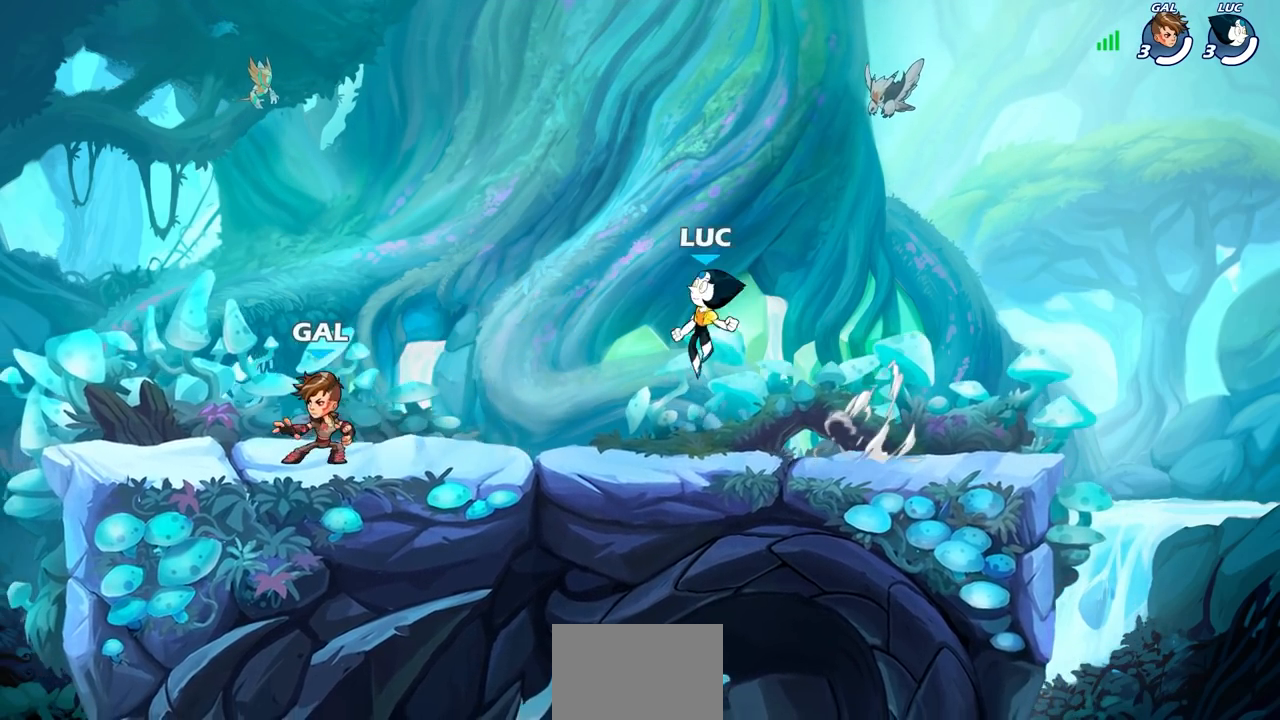
{"buttons": [], "left_stick": "up-left", "events": [[100, "left_stick", "up-right"], [150, "left_stick", "right"], [250, "CROSS", "down"], [317, "left_stick", "up"], [383, "CROSS", "up"], [400, "left_stick", "up-left"]]}
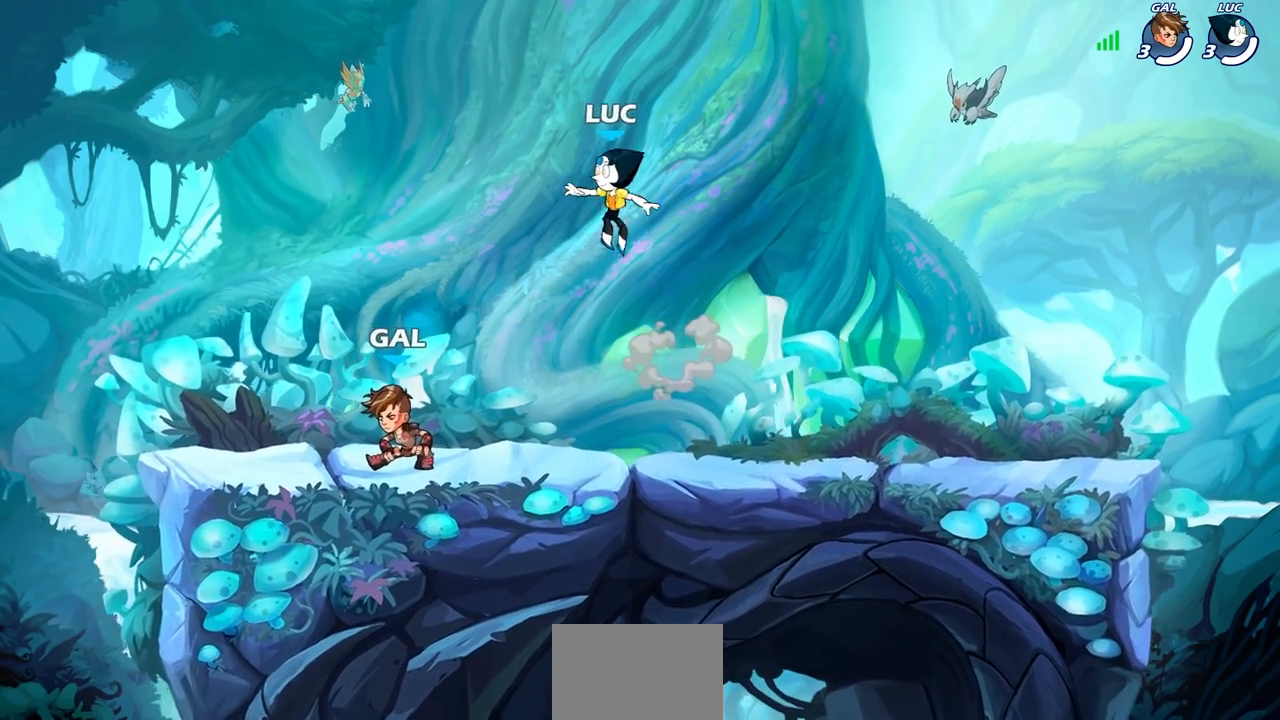
{"buttons": [], "left_stick": "left", "events": [[83, "left_stick", "right"], [500, "left_stick", "left"]]}
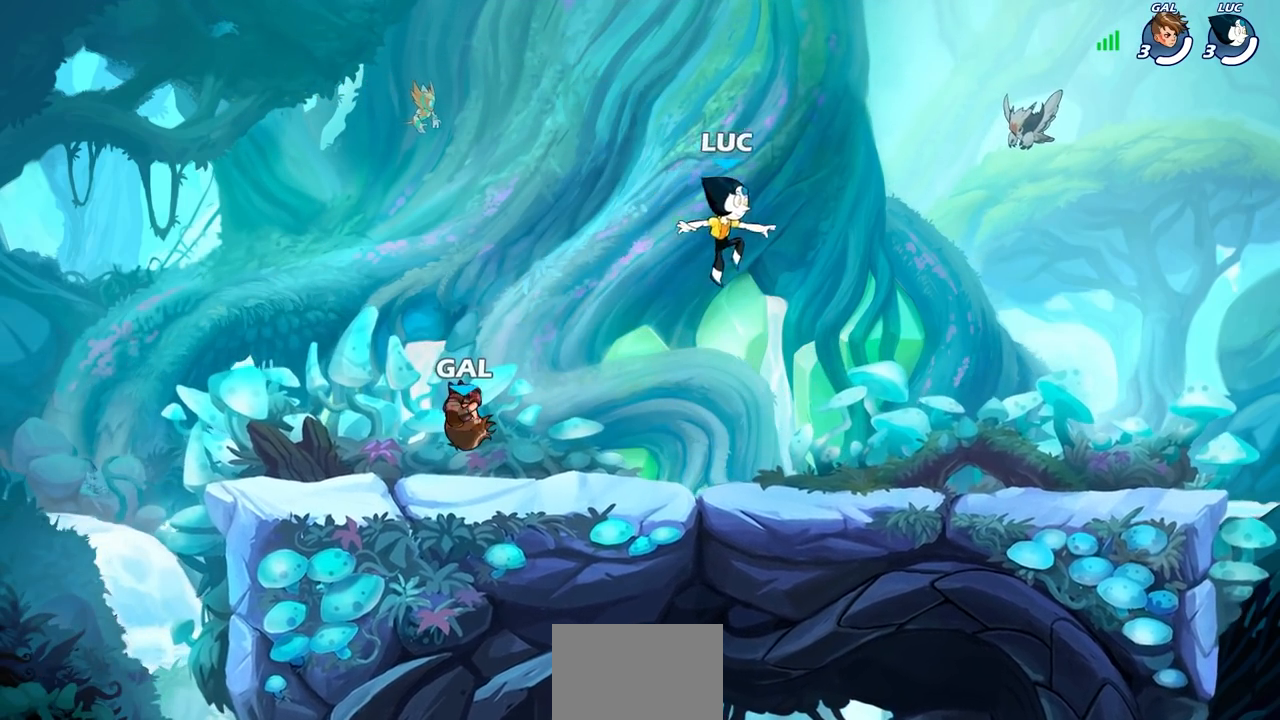
{"buttons": [], "left_stick": "down-right", "events": [[183, "left_stick", "down-right"], [300, "left_stick", "up"], [433, "left_stick", "down-right"]]}
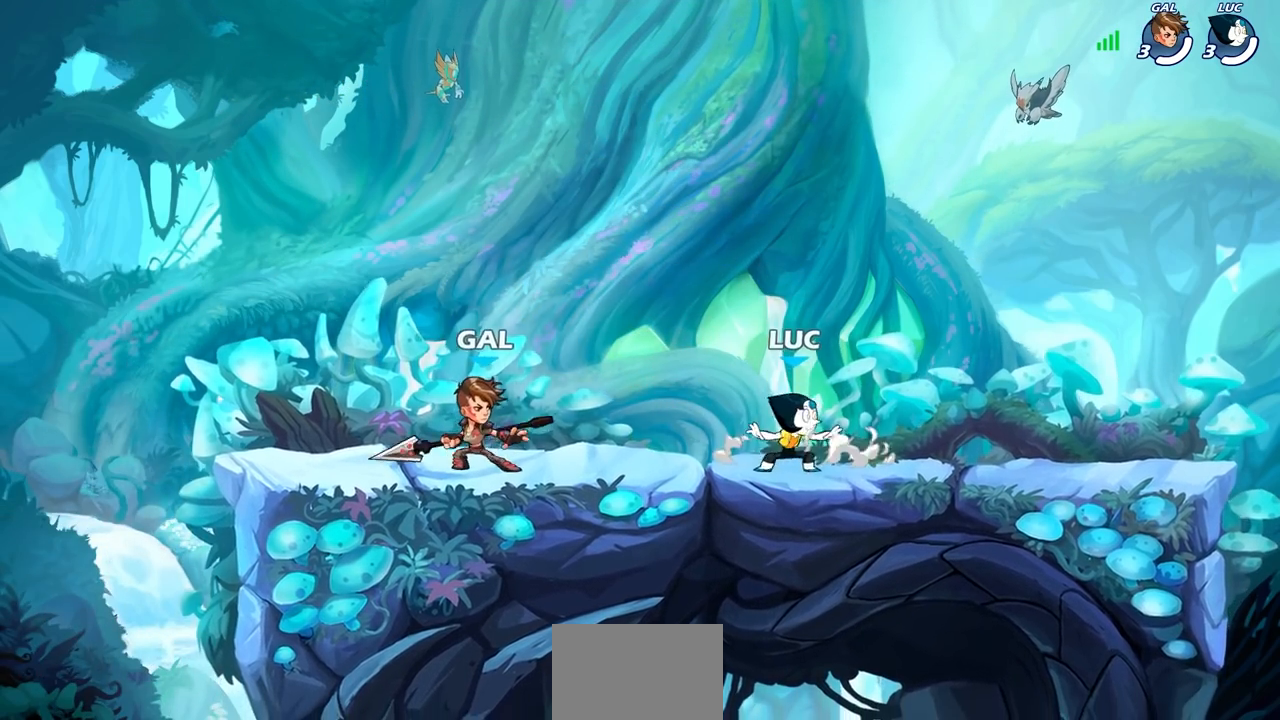
{"buttons": [], "left_stick": "left", "events": [[33, "left_stick", "up-left"], [117, "left_stick", "right"], [183, "left_stick", "up-left"], [267, "left_stick", "right"], [333, "left_stick", "up-left"], [400, "left_stick", "right"], [467, "left_stick", "left"]]}
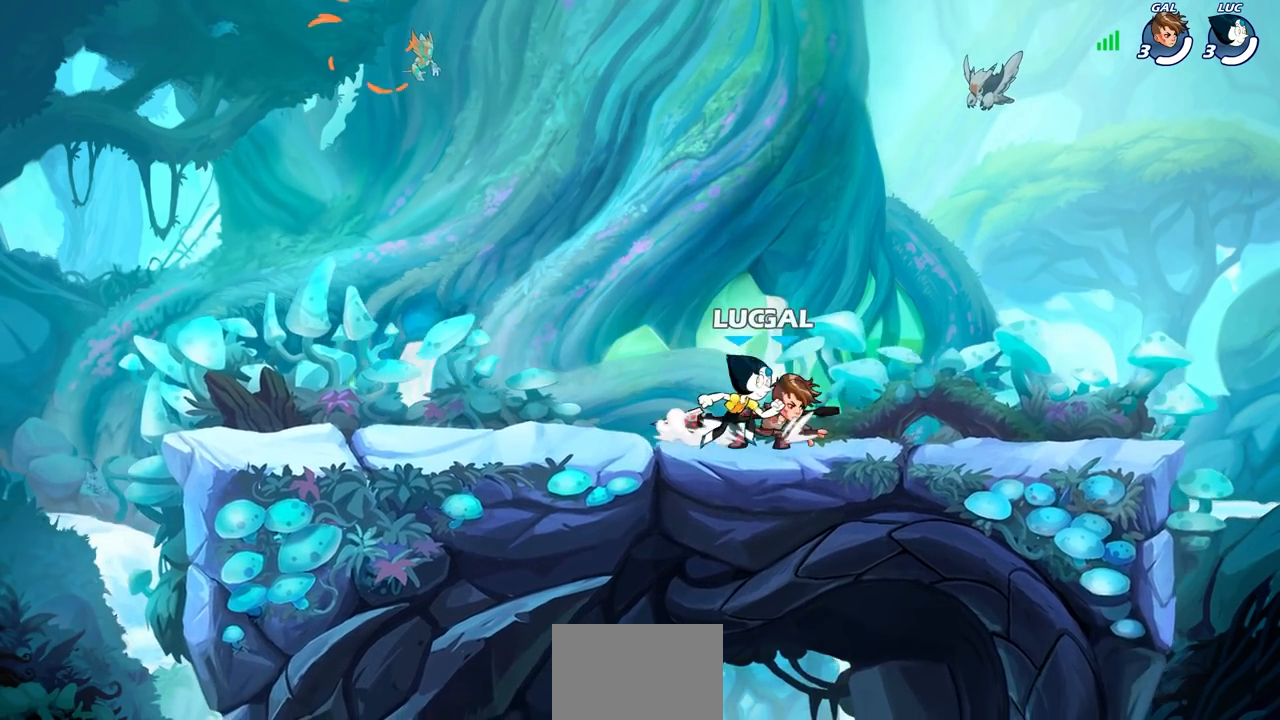
{"buttons": [], "left_stick": "left", "events": [[33, "left_stick", "right"], [100, "left_stick", "left"], [183, "left_stick", "right"], [233, "left_stick", "up-left"], [333, "left_stick", "right"], [383, "left_stick", "up-left"], [500, "left_stick", "left"]]}
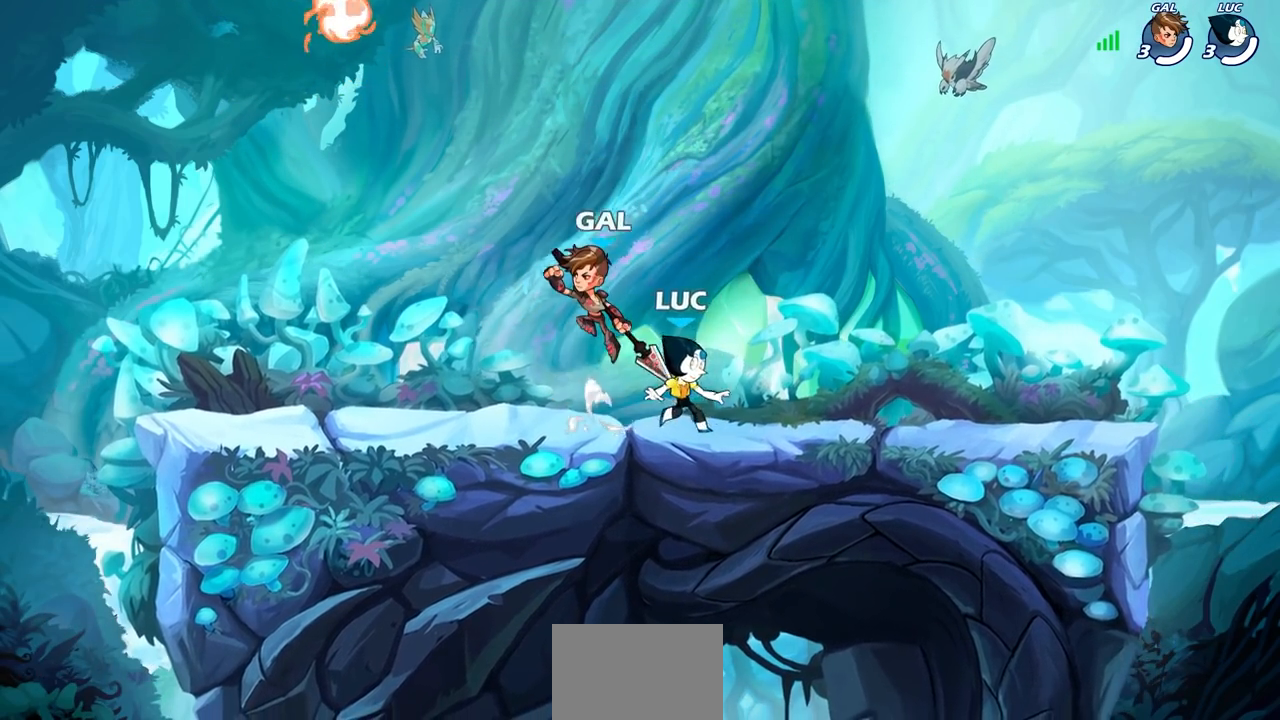
{"buttons": [], "left_stick": "left", "events": [[67, "left_stick", "center"], [117, "left_stick", "down-right"], [133, "R2", "down"], [167, "CROSS", "down"], [183, "left_stick", "center"], [300, "CROSS", "up"], [317, "R2", "up"], [433, "left_stick", "left"]]}
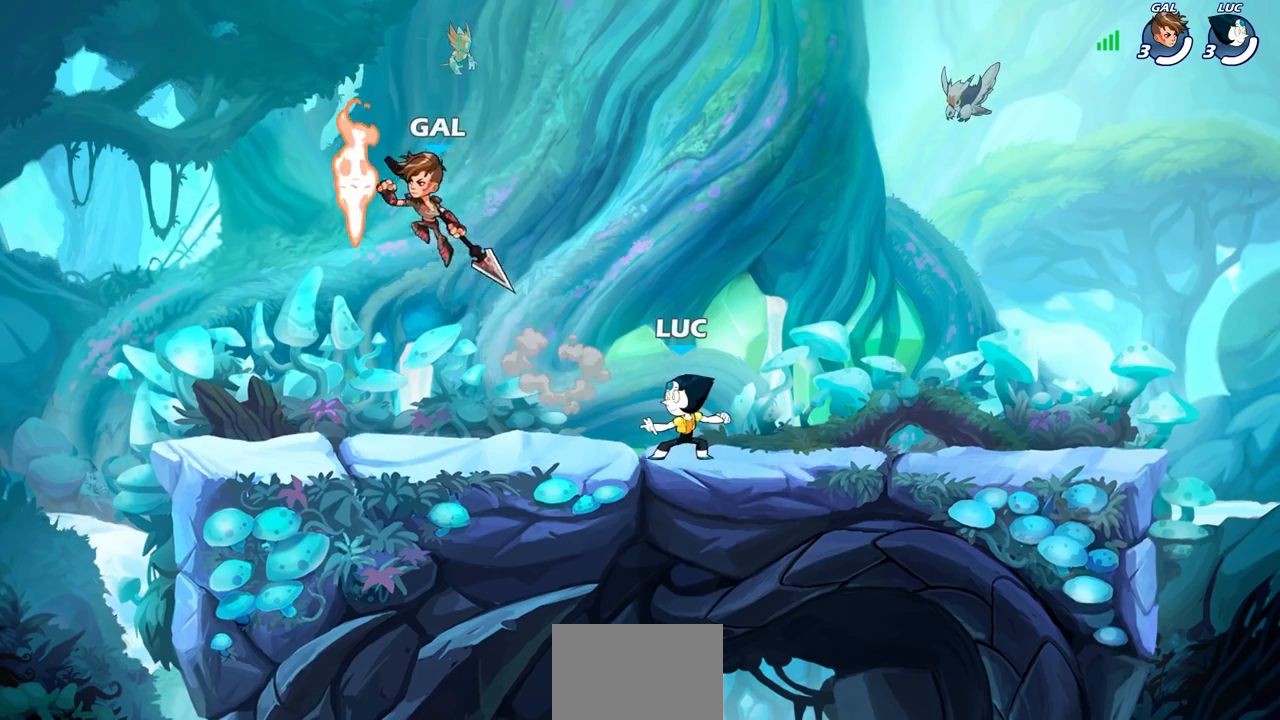
{"buttons": [], "left_stick": "down-left", "events": [[200, "R2", "down"], [233, "CROSS", "down"], [333, "left_stick", "down-left"], [350, "CROSS", "up"], [367, "R2", "up"]]}
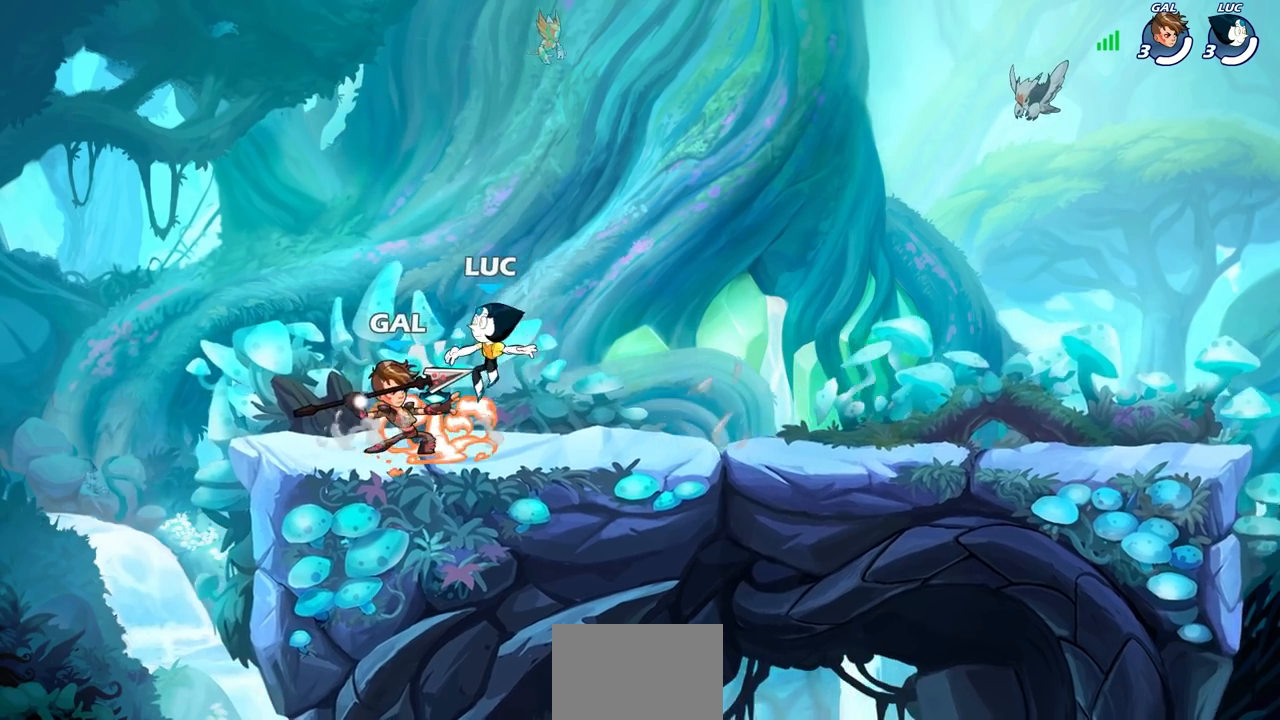
{"buttons": ["SQUARE"], "left_stick": "center", "events": [[67, "R1", "down"], [150, "left_stick", "center"], [167, "R1", "up"], [217, "left_stick", "right"], [283, "left_stick", "center"], [317, "SQUARE", "down"], [417, "SQUARE", "up"], [500, "SQUARE", "down"]]}
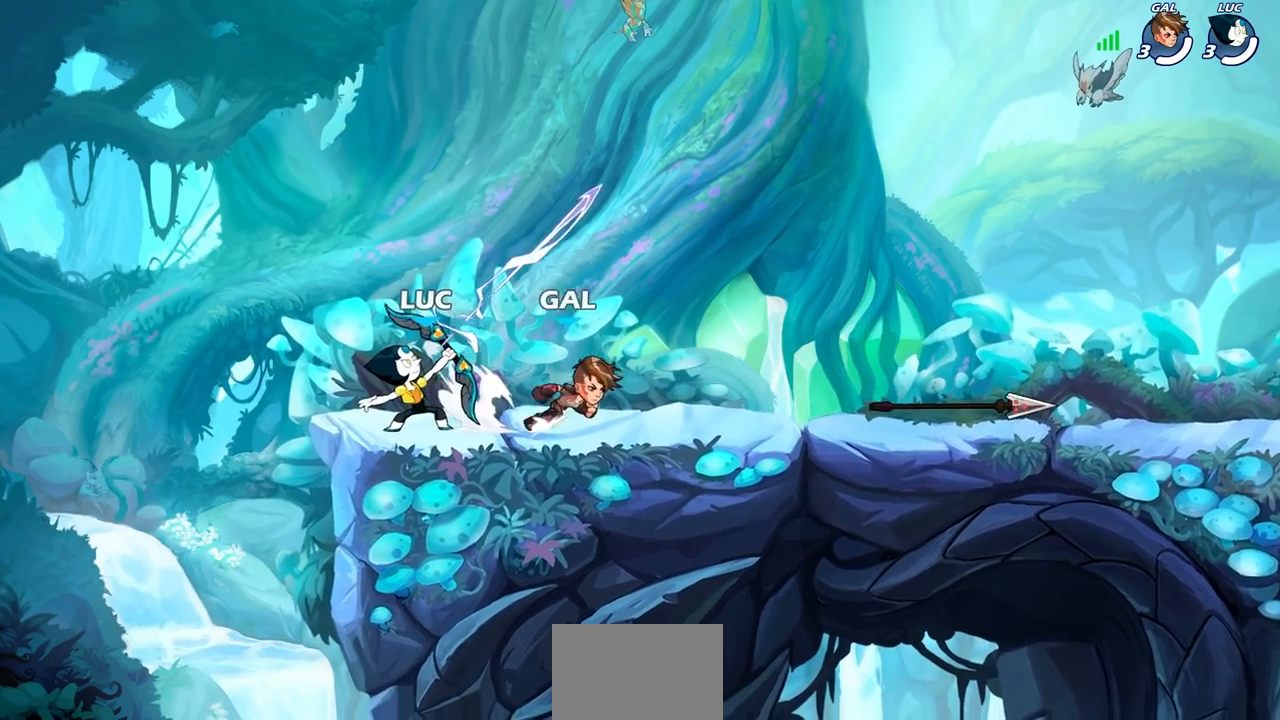
{"buttons": [], "left_stick": "right", "events": [[100, "SQUARE", "up"], [333, "left_stick", "right"], [383, "SQUARE", "down"], [483, "SQUARE", "up"]]}
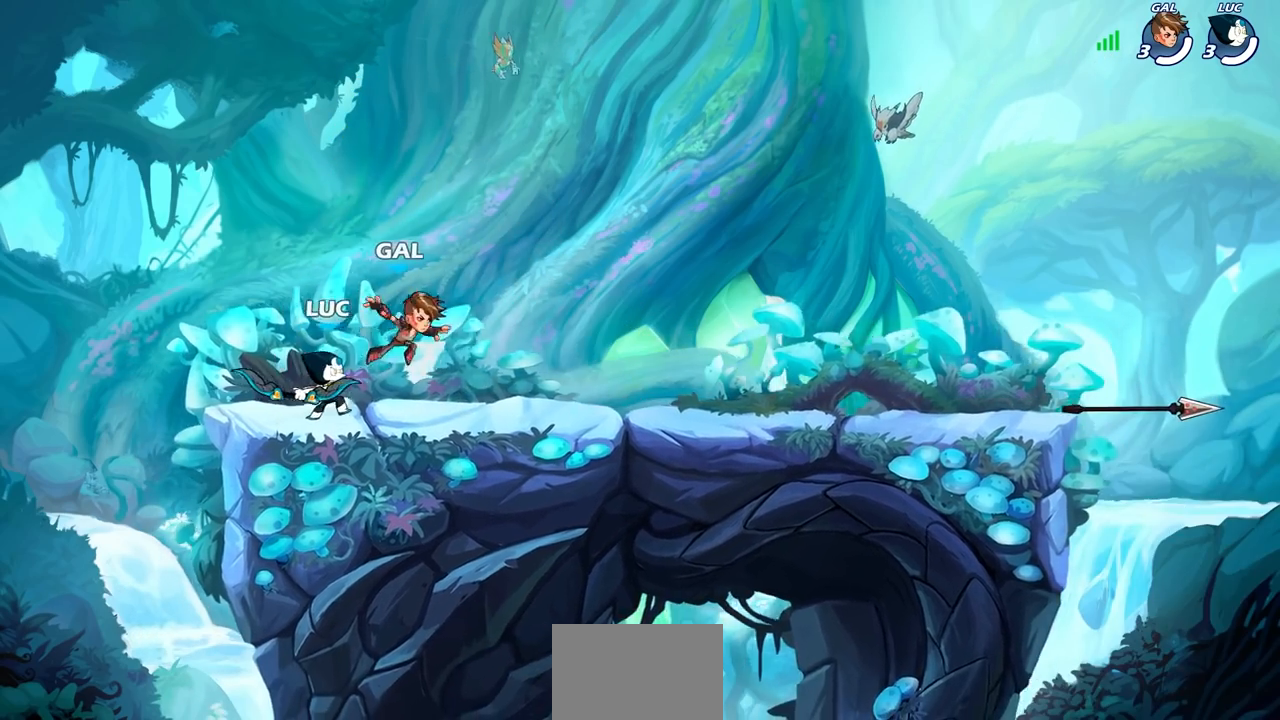
{"buttons": [], "left_stick": "center", "events": [[17, "left_stick", "center"]]}
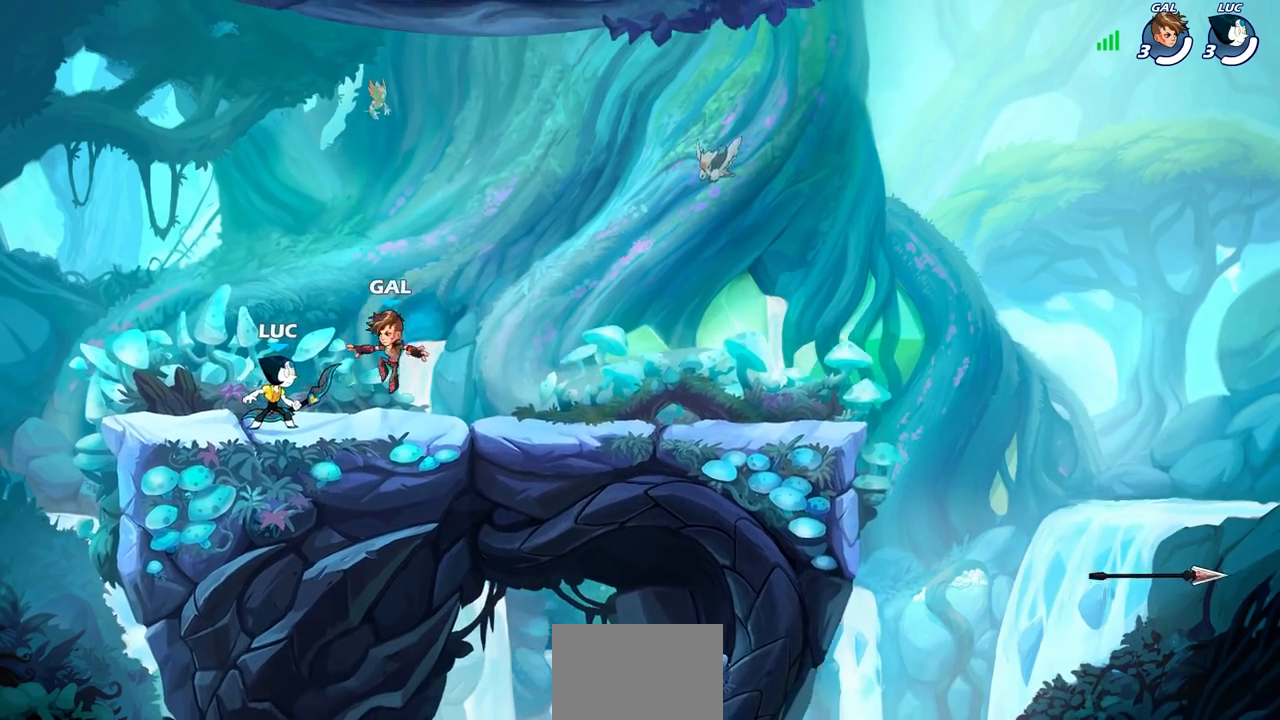
{"buttons": [], "left_stick": "right", "events": [[33, "R2", "down"], [350, "left_stick", "right"], [367, "R2", "up"], [400, "SQUARE", "down"], [500, "SQUARE", "up"]]}
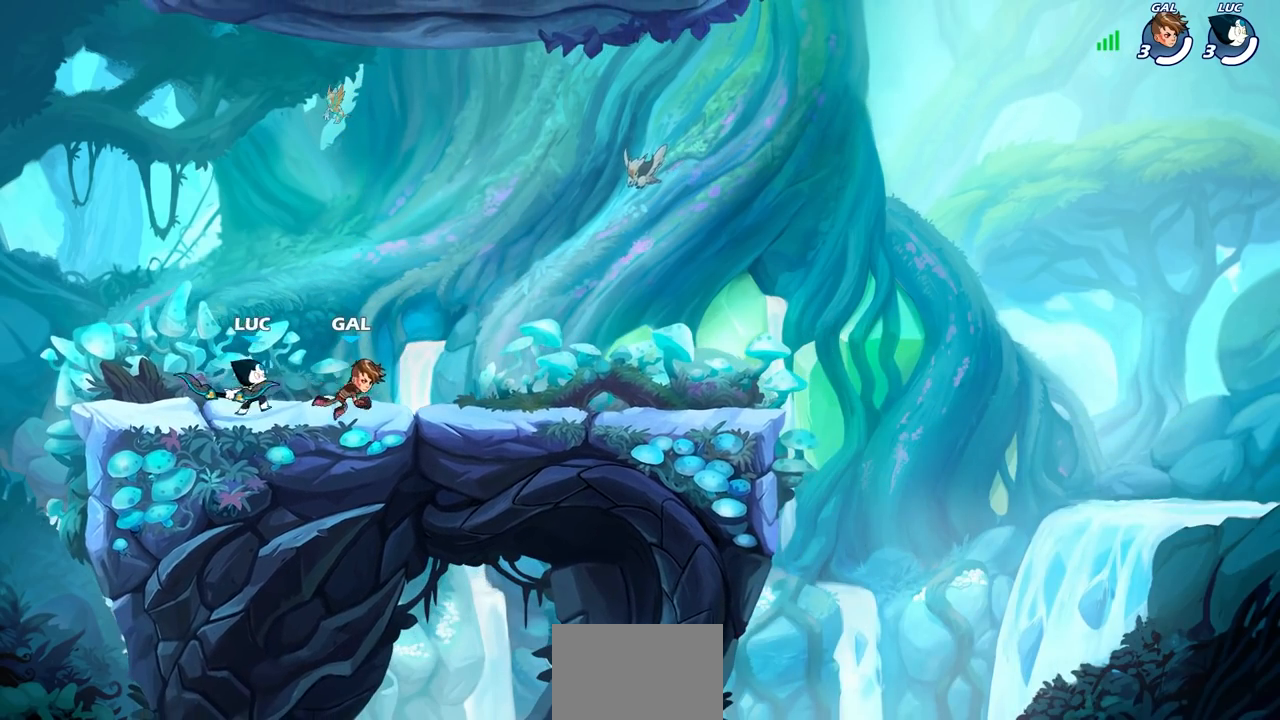
{"buttons": [], "left_stick": "down", "events": [[67, "left_stick", "center"], [400, "left_stick", "down"]]}